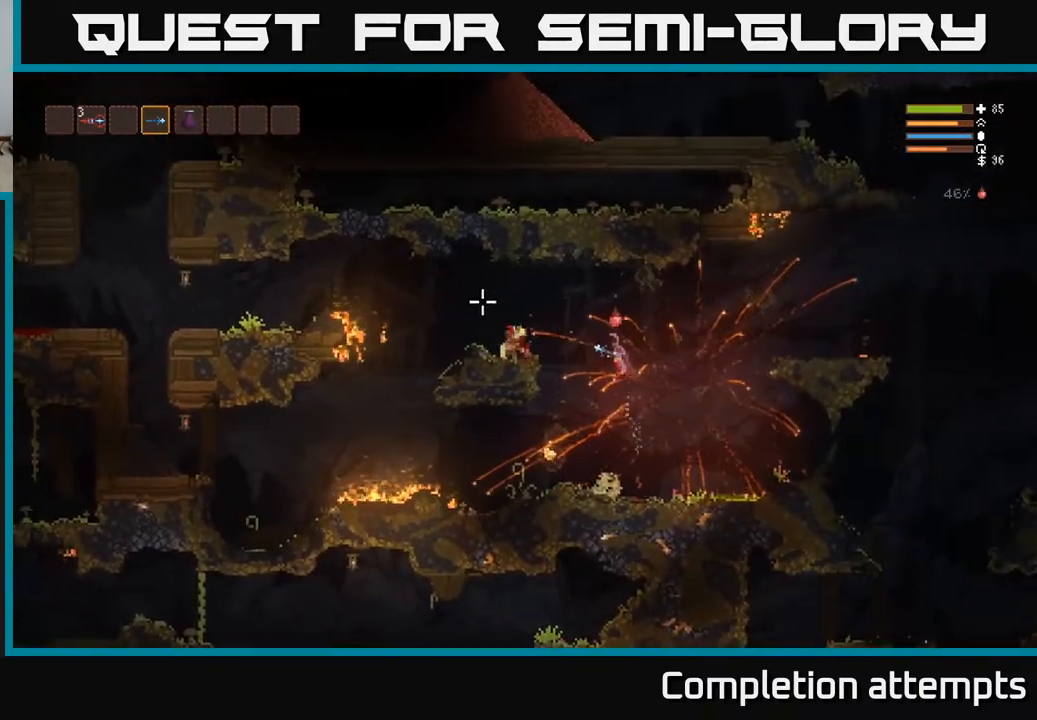
Gameplay with a controller (Xbox layout); each line is a JSON object with the inputs held at the frame after it. "events" lists button and stick changes between this image and that frame as [ms after this image, input, new state], when the widget could be followed in between.
{"buttons": [], "left_stick": "left", "right_stick": "left", "events": [[283, "L2", "down"], [283, "R2", "down"], [383, "R2", "up"], [400, "L2", "up"]]}
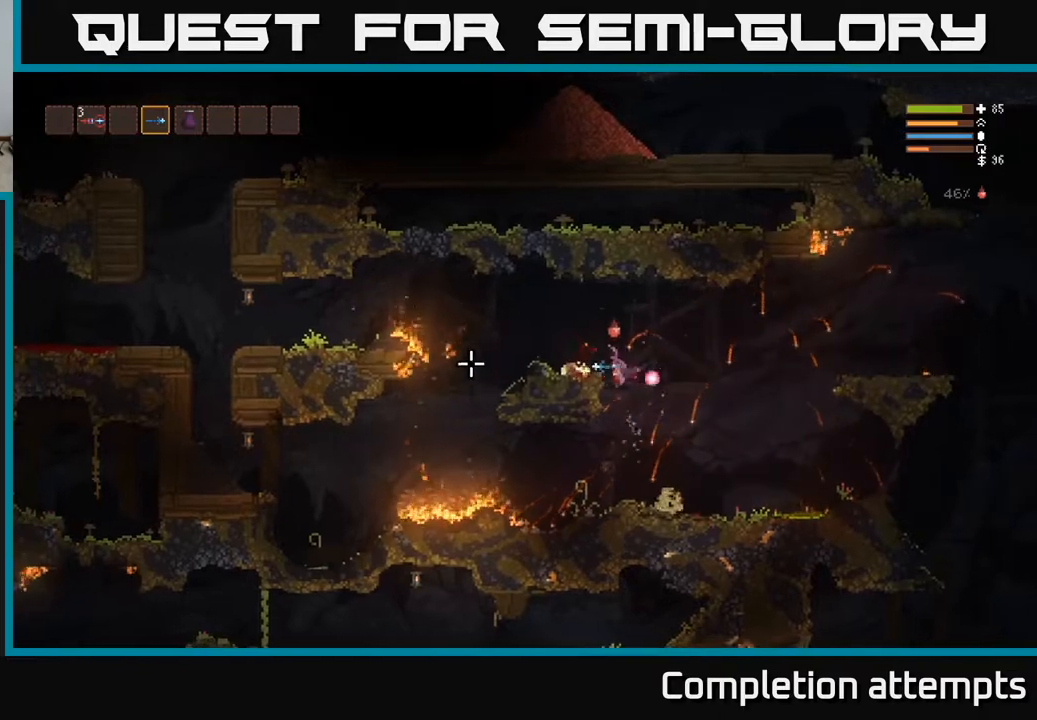
{"buttons": [], "left_stick": "center", "right_stick": "right", "events": [[250, "left_stick", "center"], [250, "right_stick", "center"], [333, "right_stick", "right"]]}
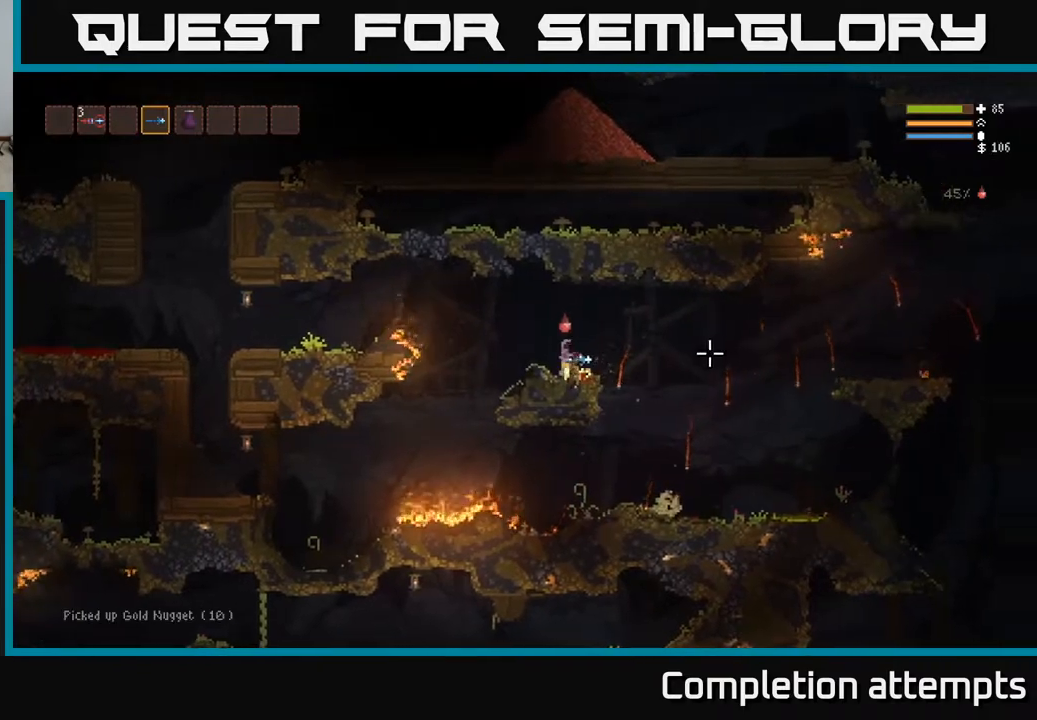
{"buttons": ["L2"], "left_stick": "left", "right_stick": "left", "events": [[217, "left_stick", "left"], [233, "right_stick", "down"], [333, "right_stick", "left"], [500, "L2", "down"]]}
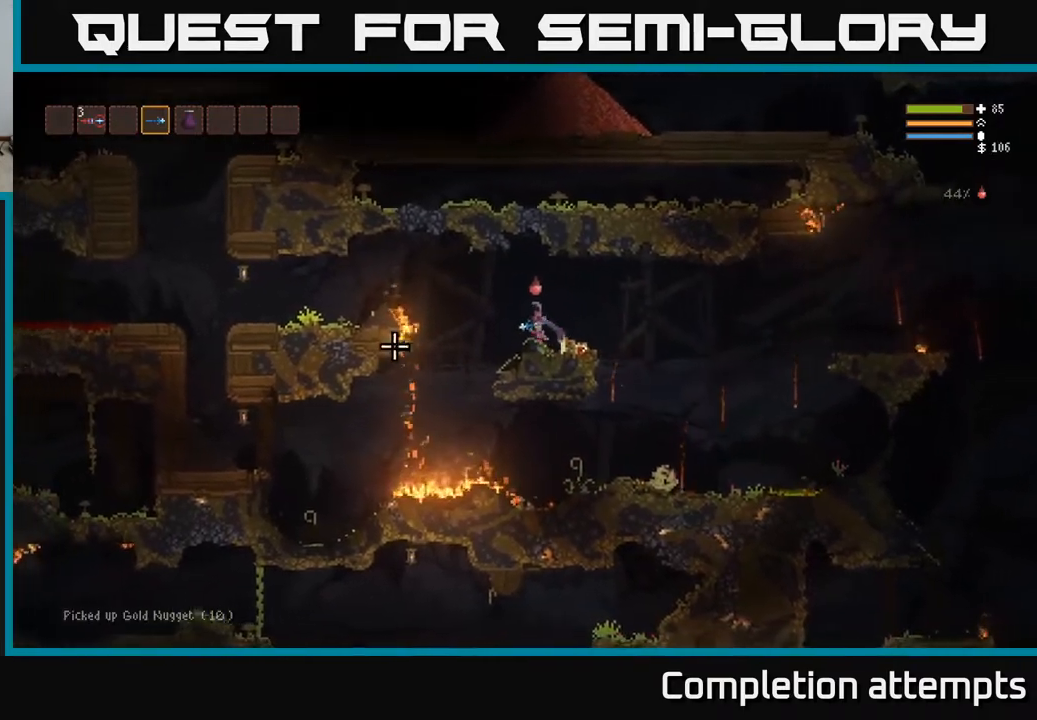
{"buttons": ["L2"], "left_stick": "left", "right_stick": "left", "events": [[150, "L2", "up"], [450, "L2", "down"]]}
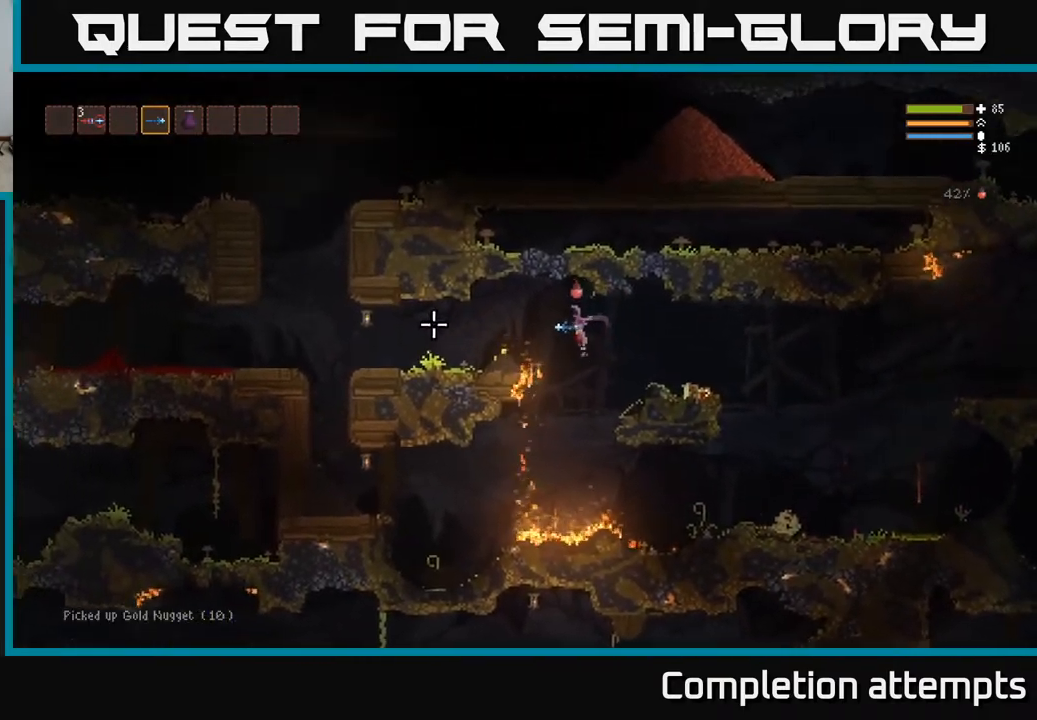
{"buttons": [], "left_stick": "left", "right_stick": "left", "events": [[50, "L2", "up"]]}
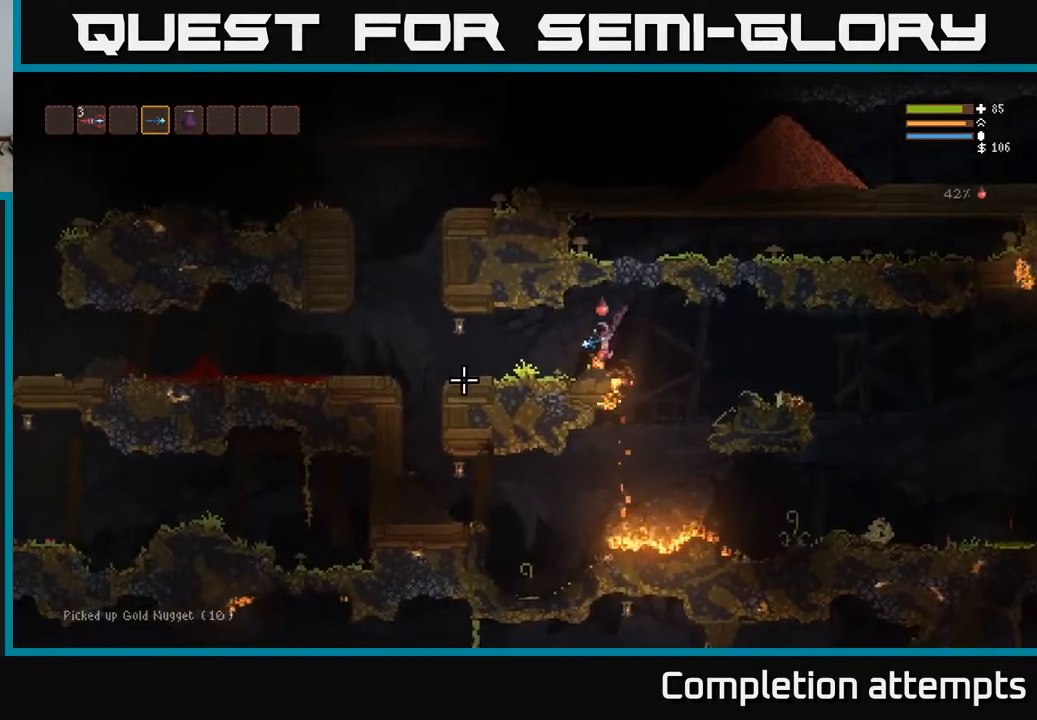
{"buttons": ["L2"], "left_stick": "left", "right_stick": "left", "events": [[467, "L2", "down"]]}
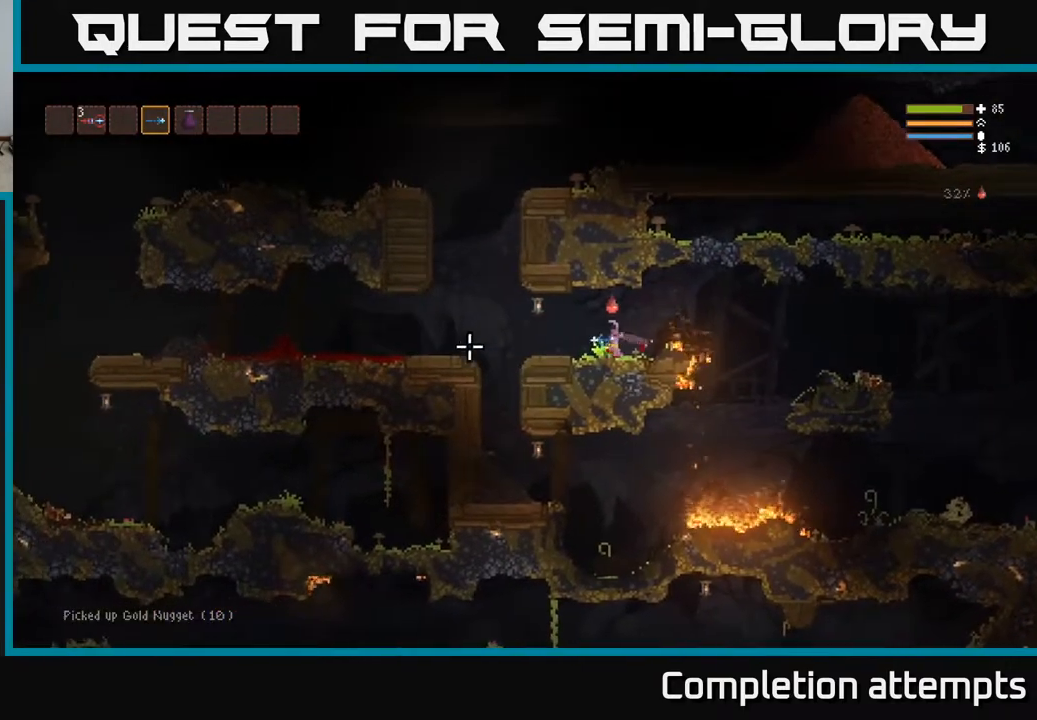
{"buttons": ["L2"], "left_stick": "left", "right_stick": "left", "events": [[67, "L2", "up"], [500, "L2", "down"]]}
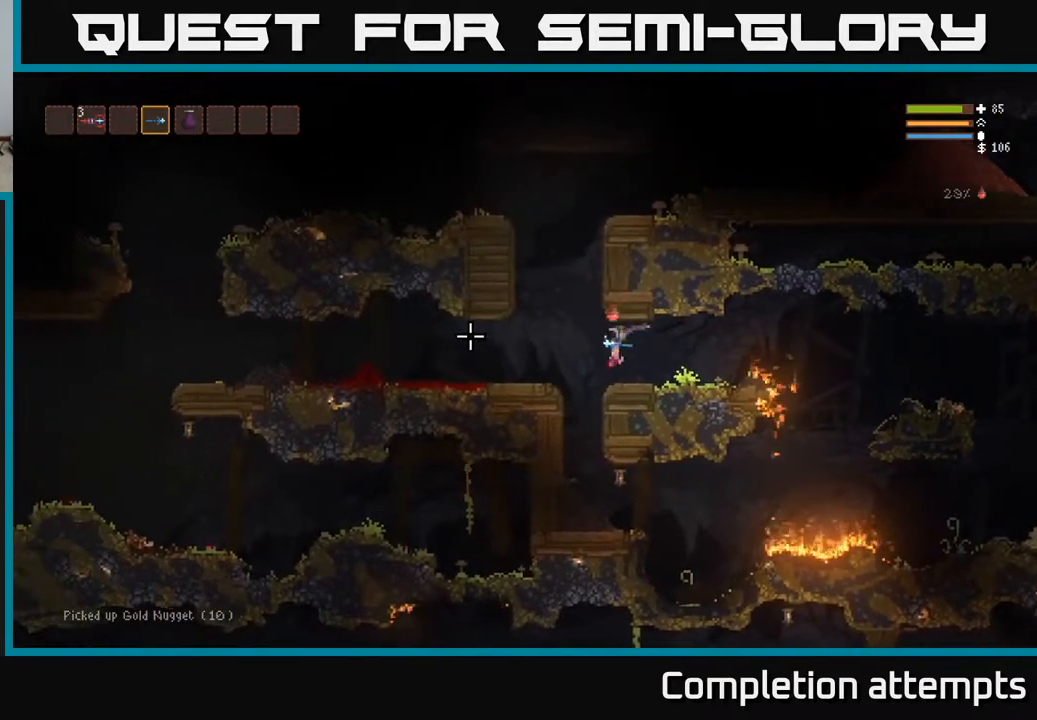
{"buttons": [], "left_stick": "left", "right_stick": "up", "events": [[167, "L2", "up"], [250, "right_stick", "up-left"], [500, "right_stick", "up"]]}
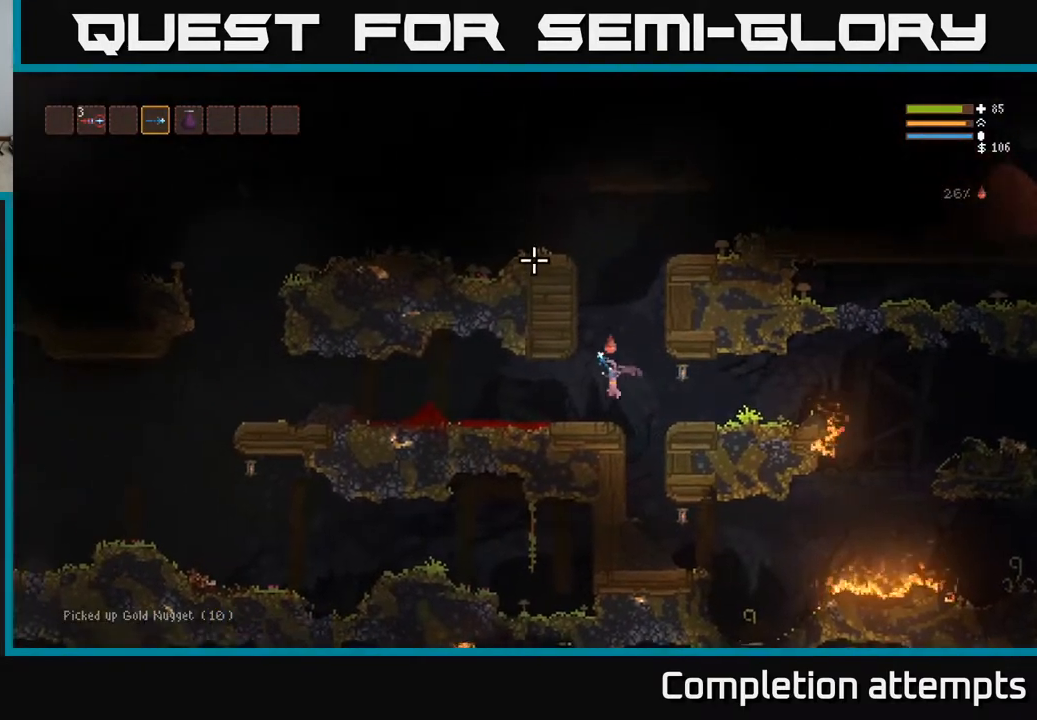
{"buttons": [], "left_stick": "left", "right_stick": "up", "events": [[250, "L2", "down"], [350, "L2", "up"]]}
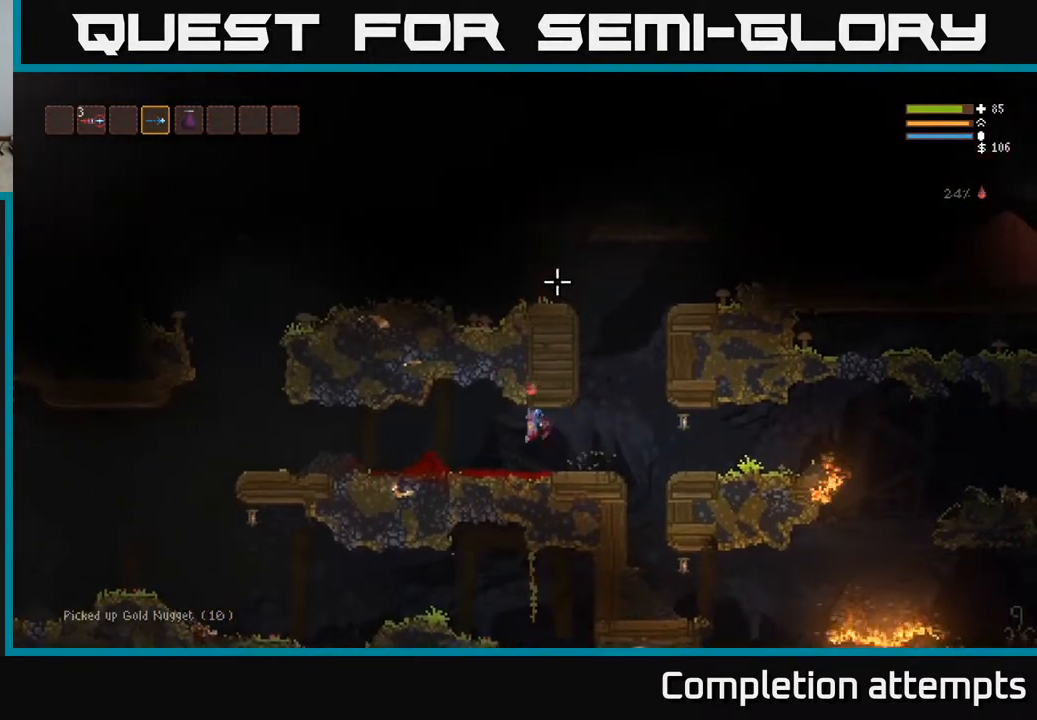
{"buttons": ["L2"], "left_stick": "left", "right_stick": "left", "events": [[200, "right_stick", "up-left"], [433, "right_stick", "left"], [450, "L2", "down"]]}
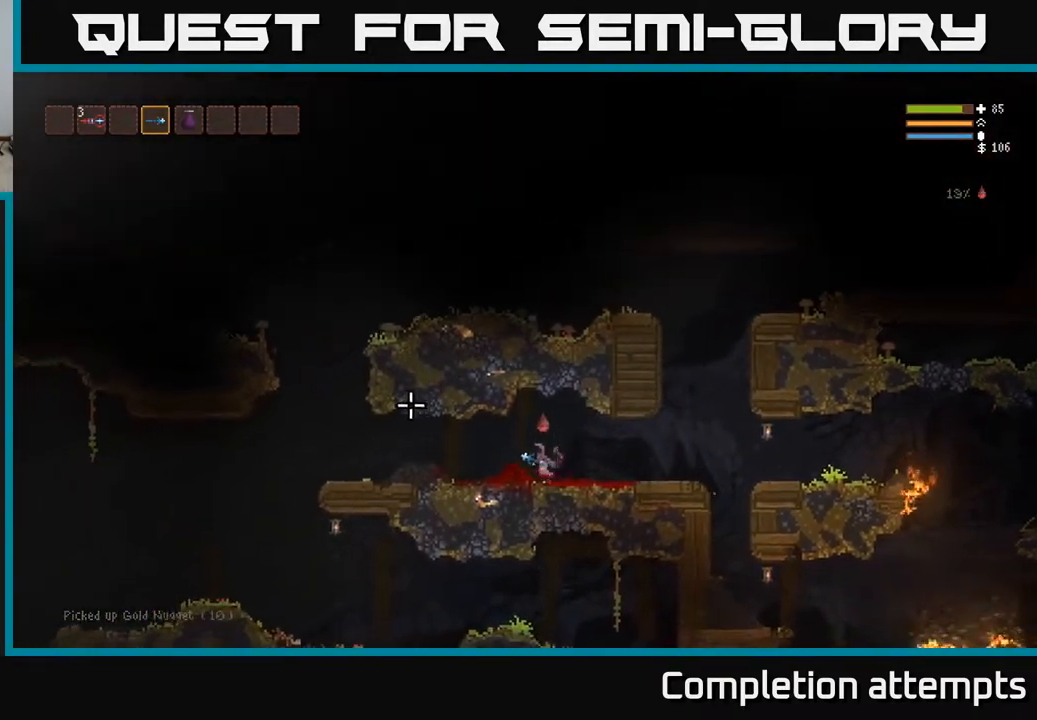
{"buttons": [], "left_stick": "left", "right_stick": "up-left", "events": [[67, "L2", "up"], [367, "right_stick", "up-left"]]}
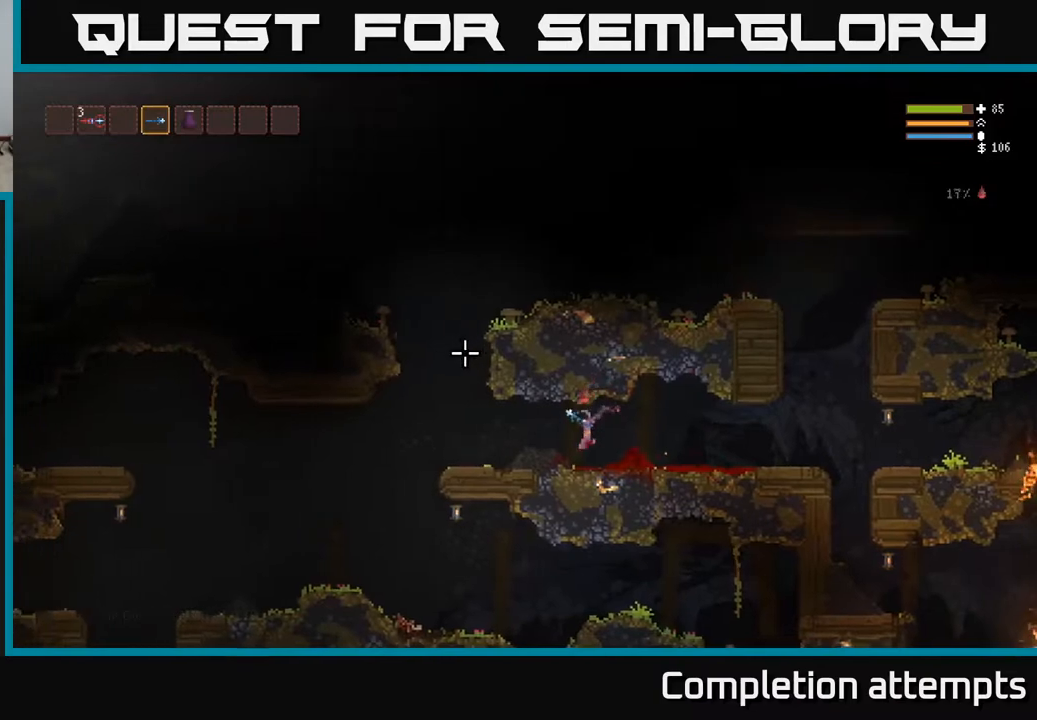
{"buttons": [], "left_stick": "left", "right_stick": "up-left", "events": [[167, "L2", "down"], [283, "L2", "up"]]}
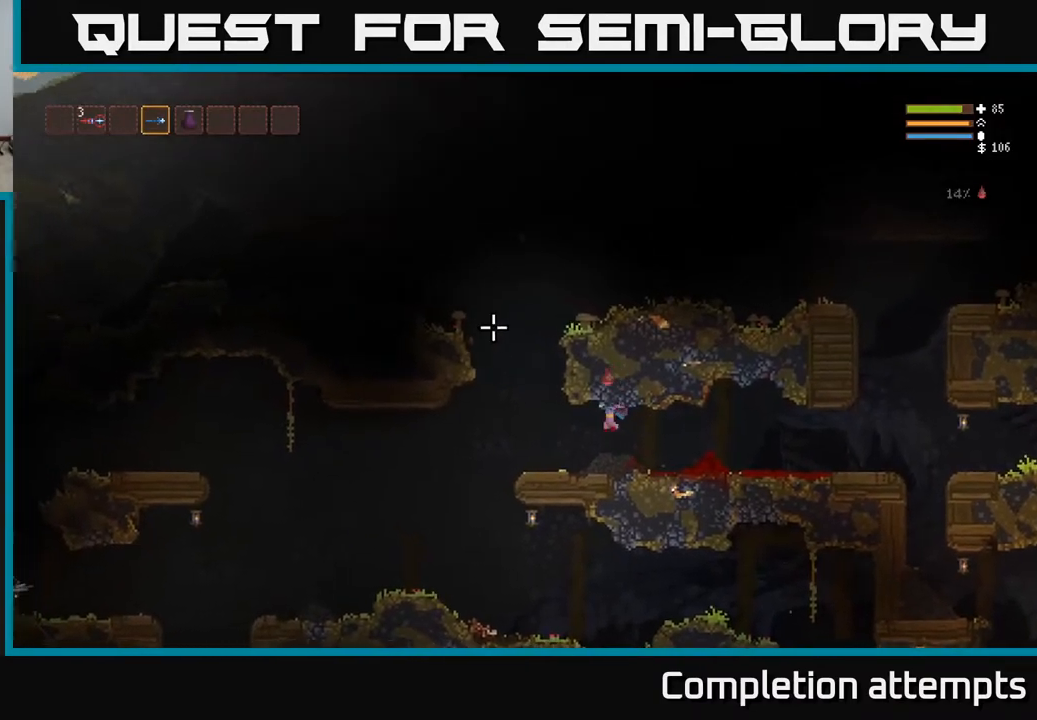
{"buttons": ["L2"], "left_stick": "left", "right_stick": "up", "events": [[183, "L2", "down"], [183, "right_stick", "up"]]}
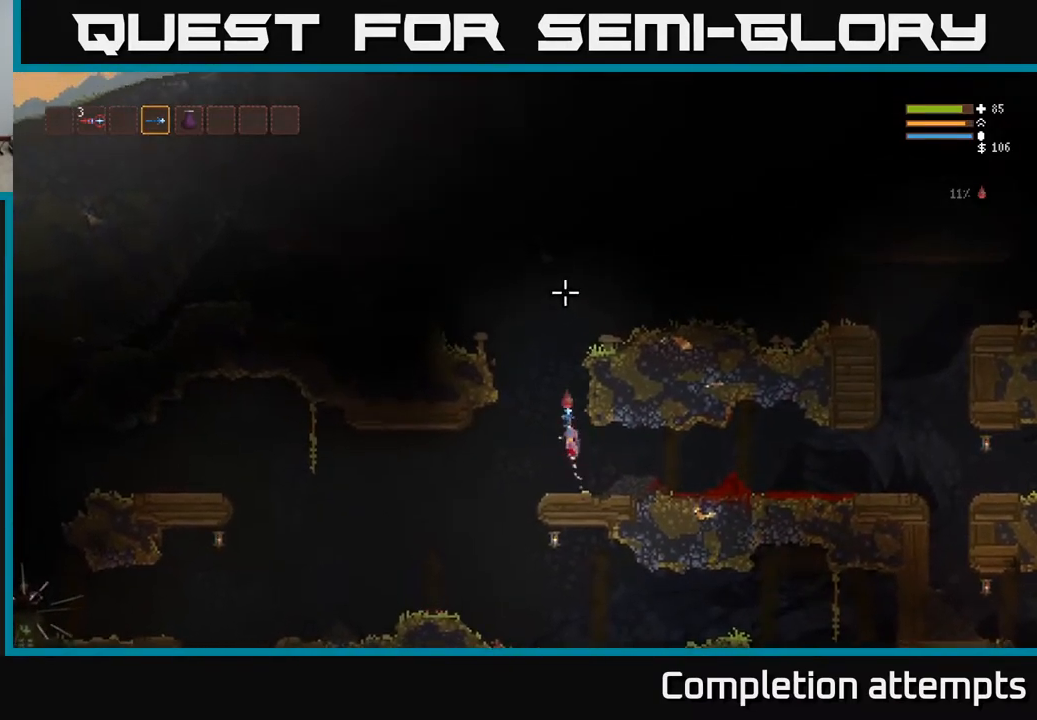
{"buttons": [], "left_stick": "left", "right_stick": "left", "events": [[33, "left_stick", "center"], [300, "L2", "up"], [383, "left_stick", "left"], [483, "right_stick", "left"]]}
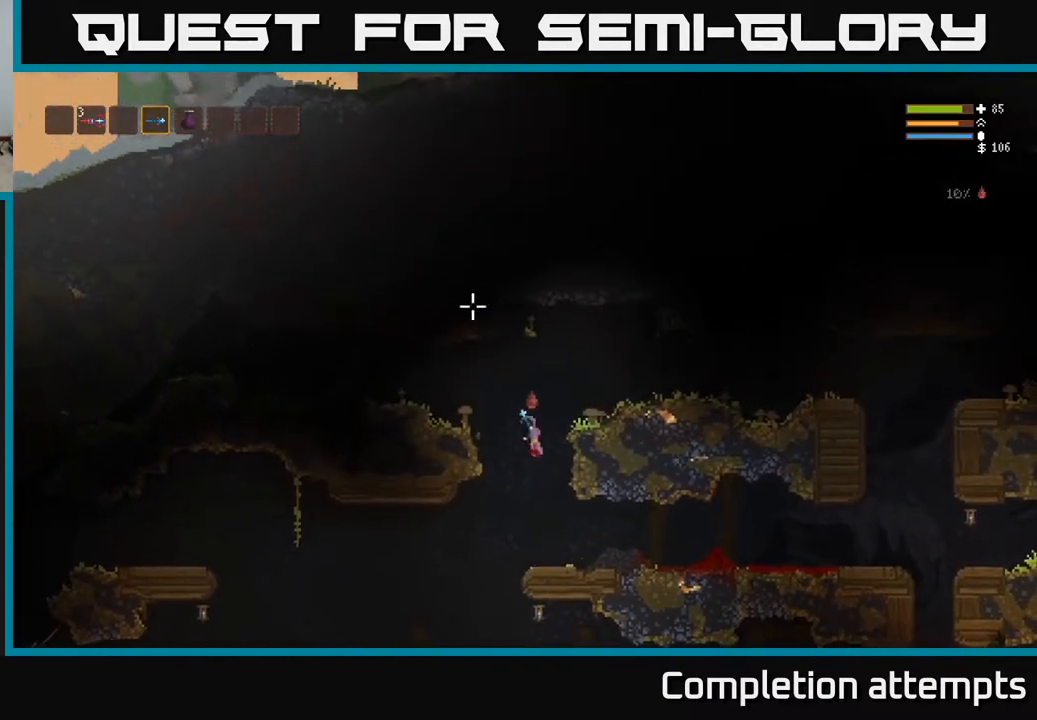
{"buttons": [], "left_stick": "left", "right_stick": "left", "events": []}
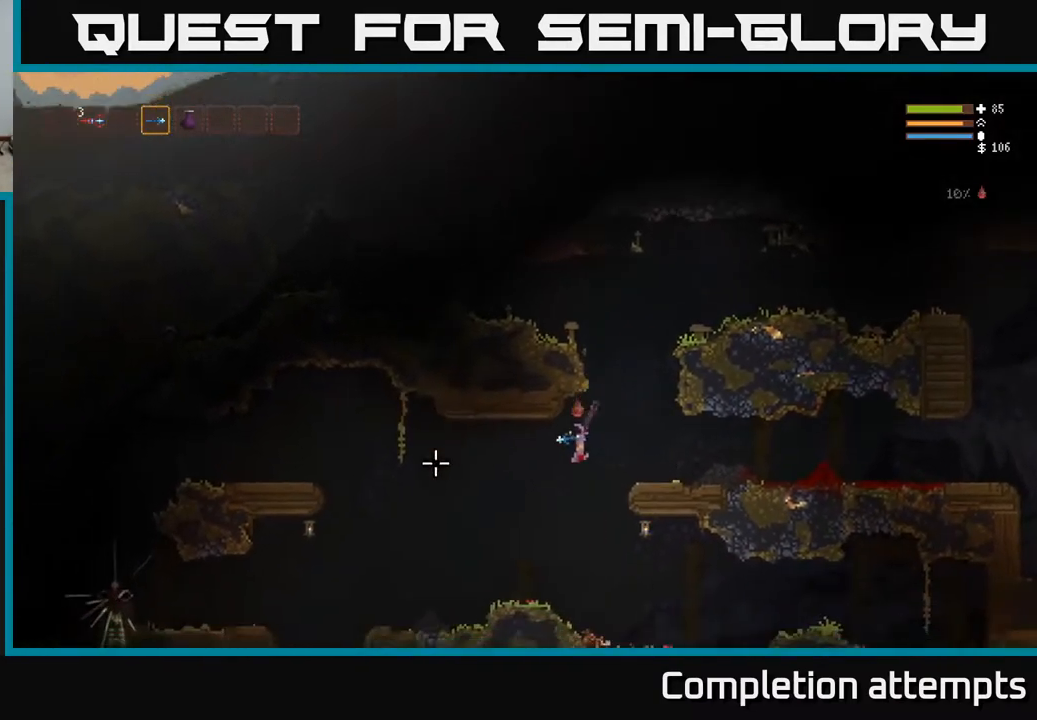
{"buttons": [], "left_stick": "left", "right_stick": "left", "events": []}
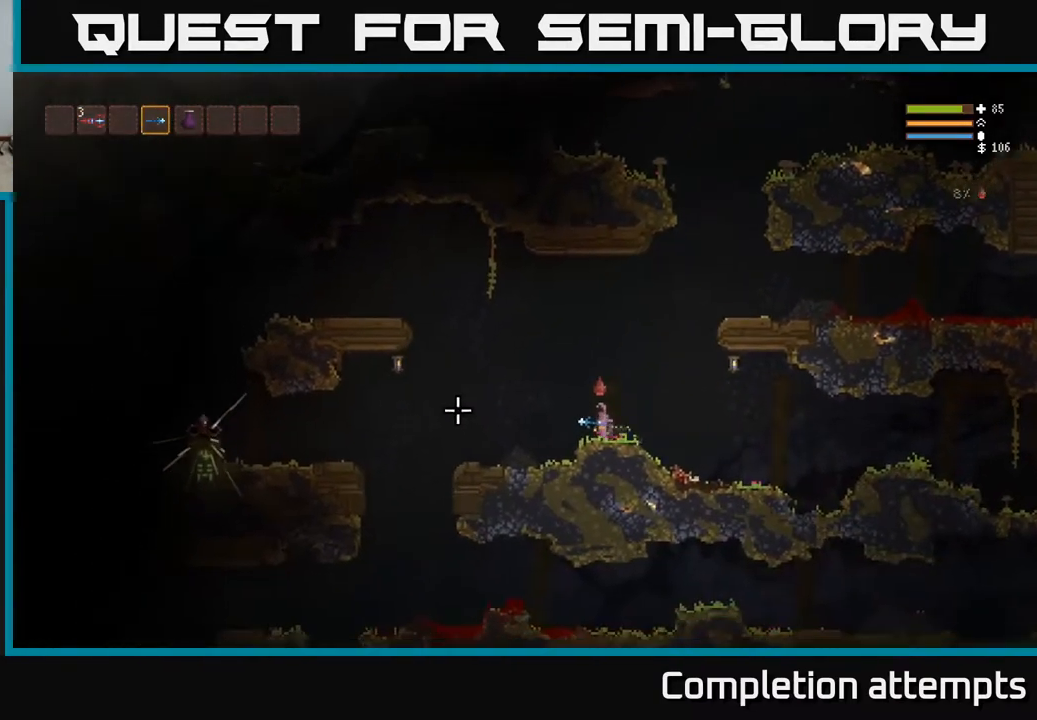
{"buttons": [], "left_stick": "left", "right_stick": "left", "events": []}
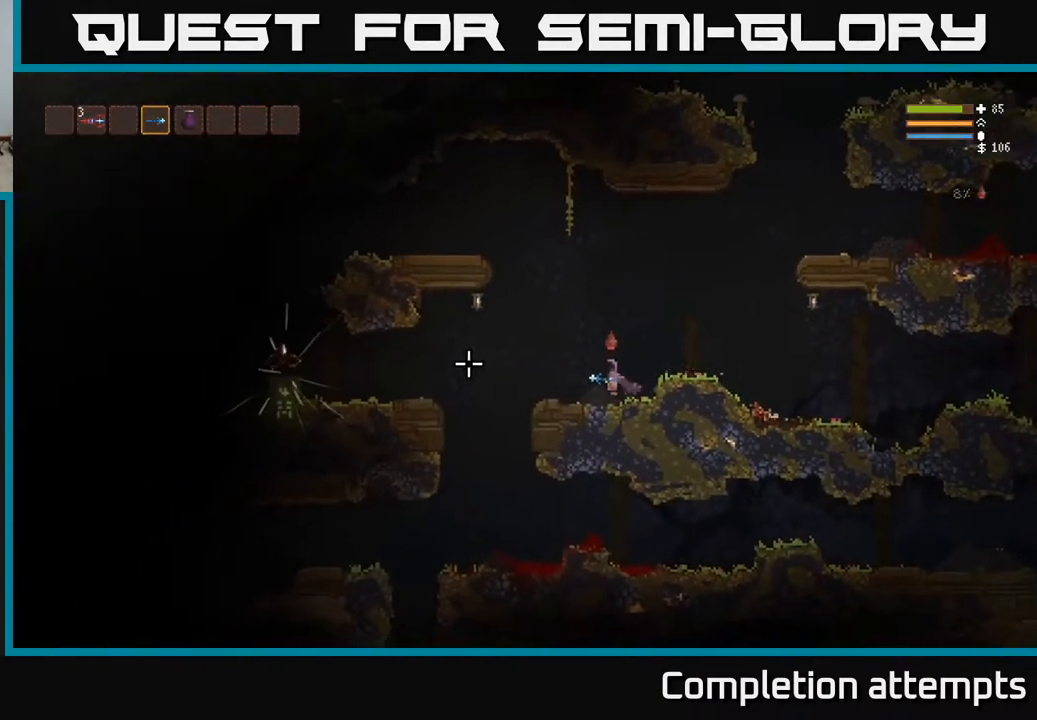
{"buttons": ["L2"], "left_stick": "left", "right_stick": "left", "events": [[450, "L2", "down"]]}
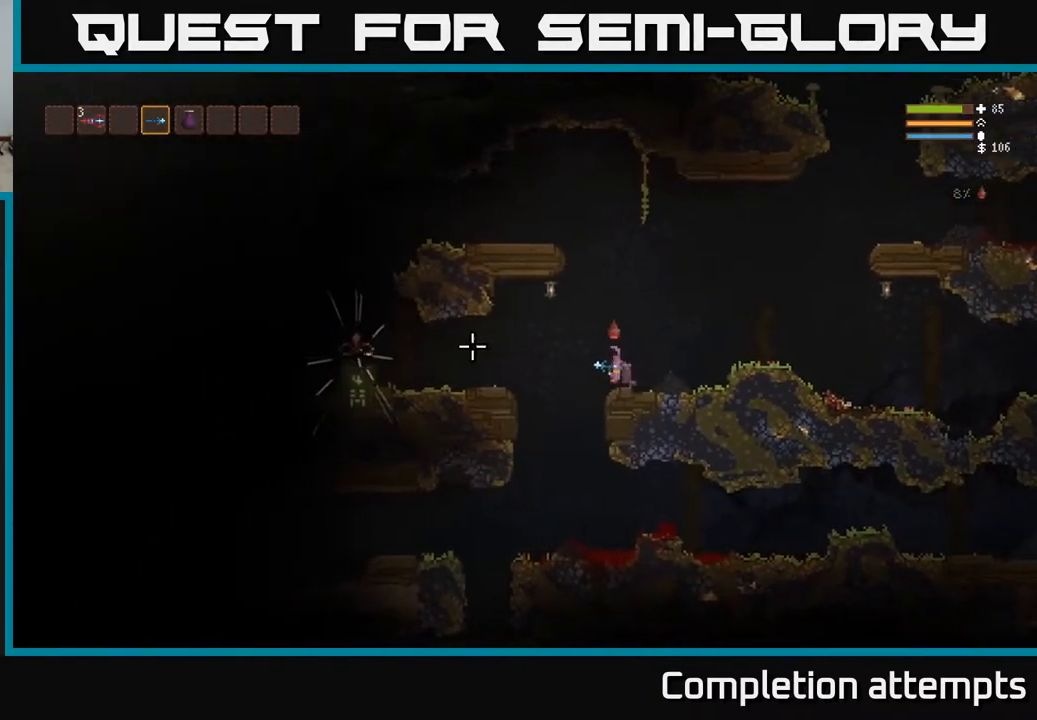
{"buttons": [], "left_stick": "left", "right_stick": "left", "events": [[67, "L2", "up"], [417, "L2", "down"], [500, "L2", "up"]]}
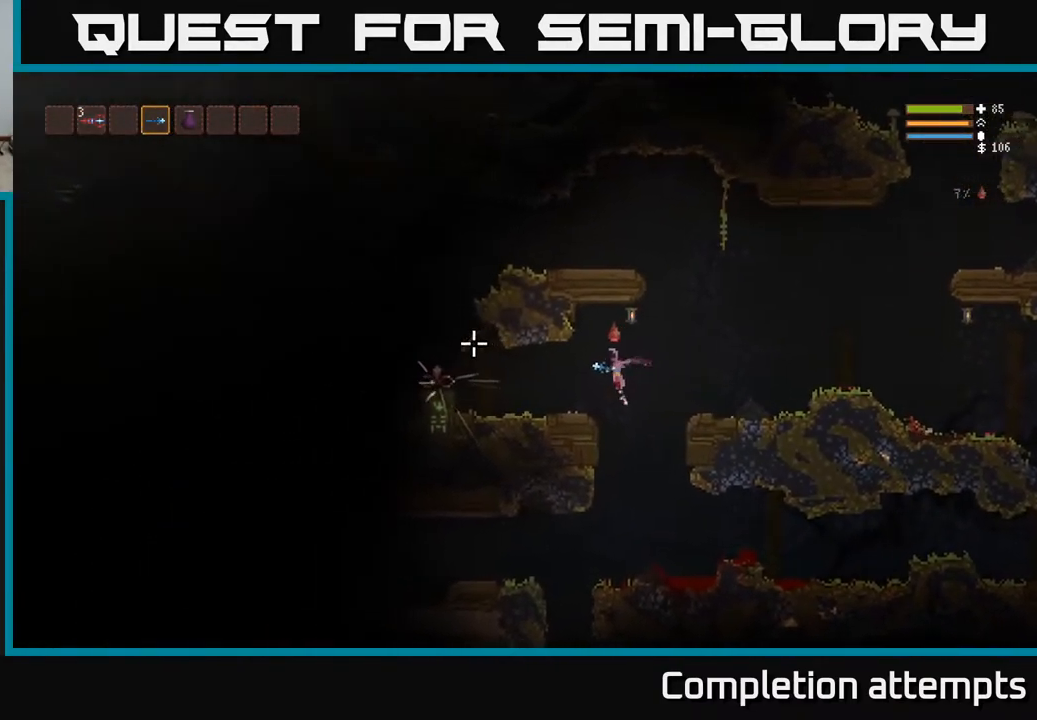
{"buttons": [], "left_stick": "left", "right_stick": "center", "events": [[350, "right_stick", "center"]]}
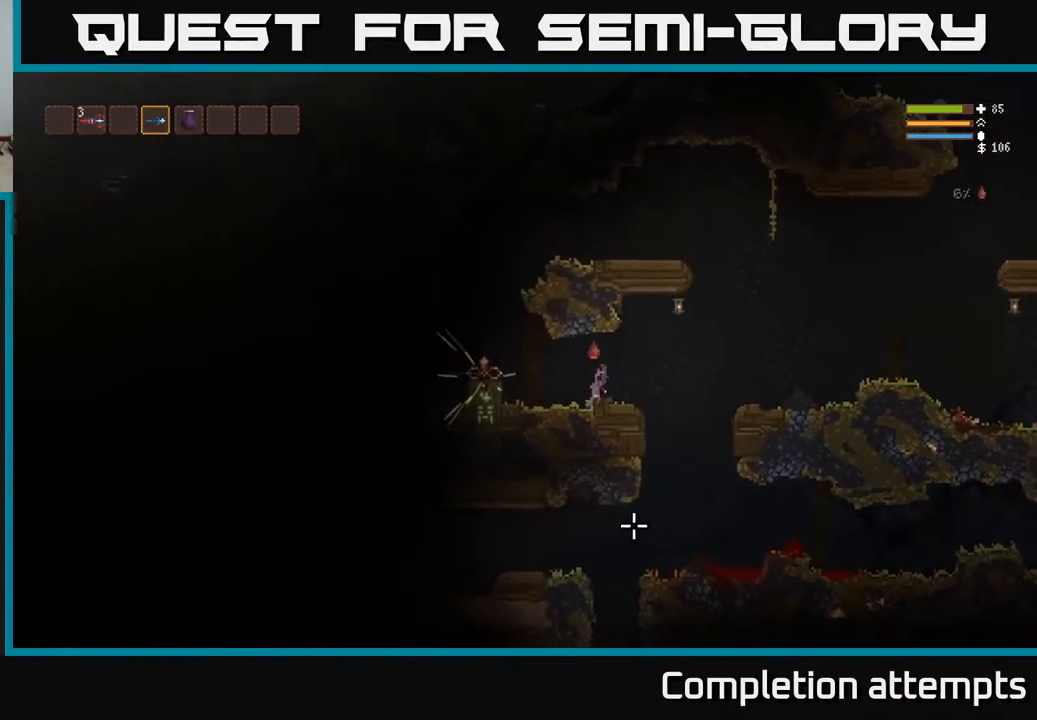
{"buttons": [], "left_stick": "left", "right_stick": "center", "events": [[150, "L2", "down"], [317, "L2", "up"]]}
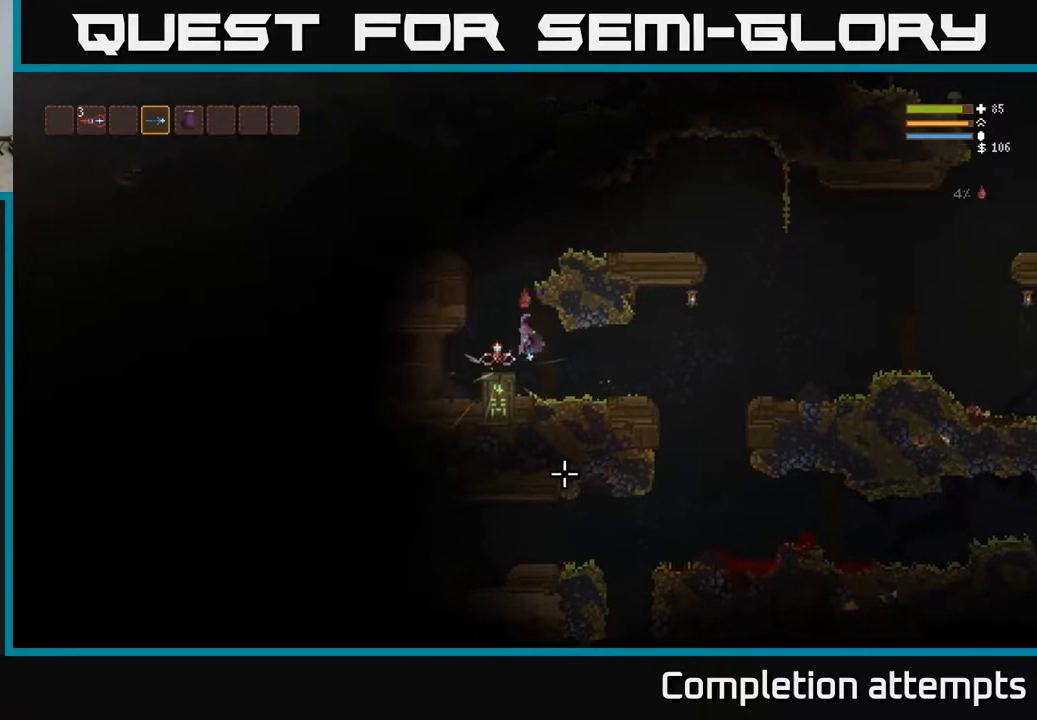
{"buttons": [], "left_stick": "center", "right_stick": "center", "events": [[117, "left_stick", "center"], [217, "A", "down"], [333, "A", "up"]]}
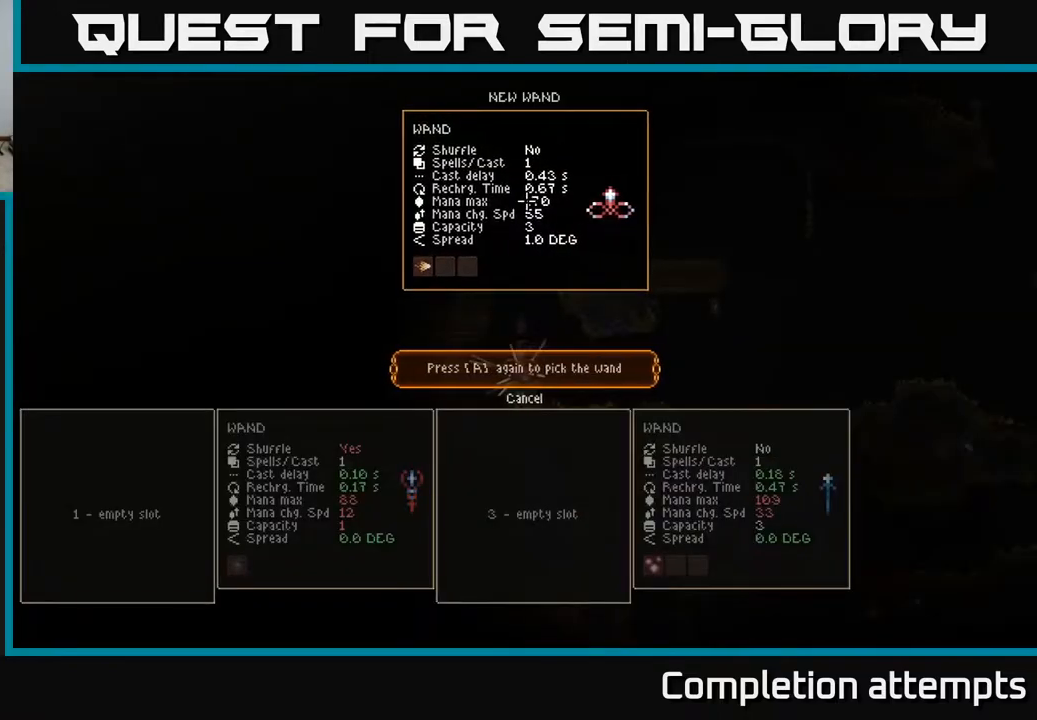
{"buttons": [], "left_stick": "center", "right_stick": "center", "events": []}
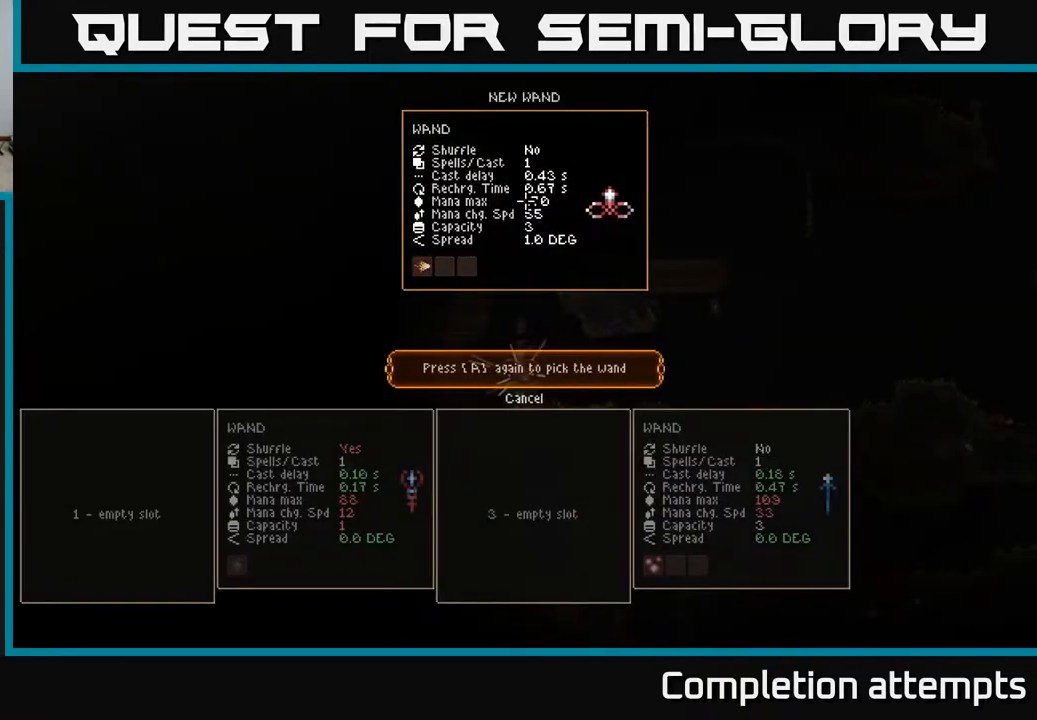
{"buttons": [], "left_stick": "center", "right_stick": "center", "events": [[17, "A", "down"], [100, "A", "up"]]}
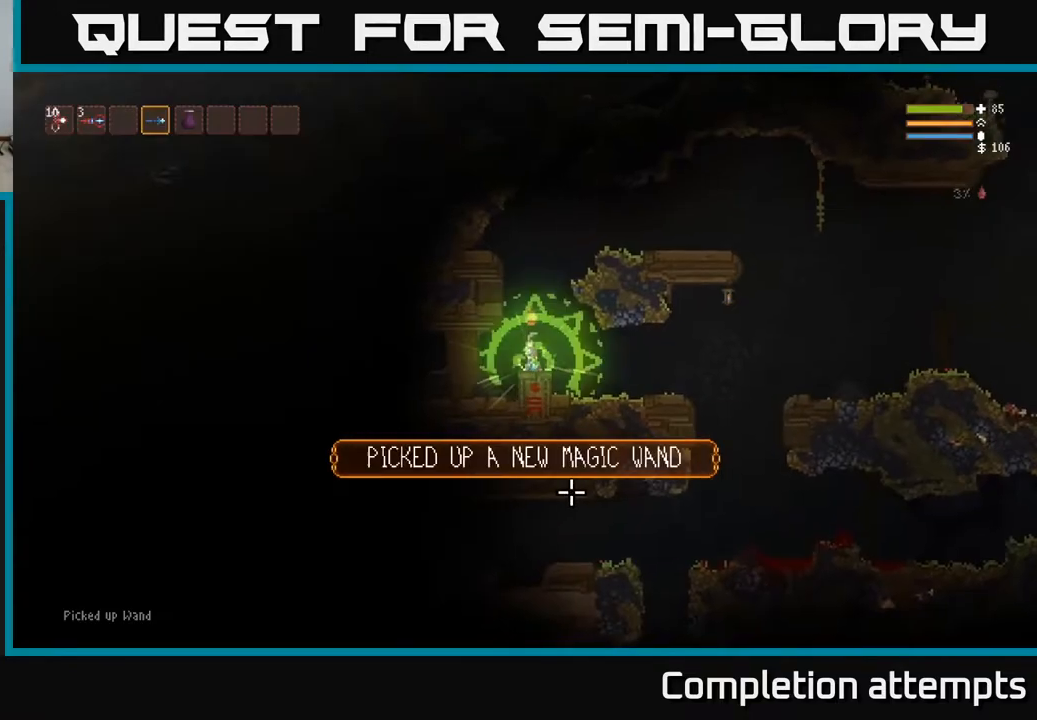
{"buttons": ["SELECT"], "left_stick": "center", "right_stick": "center", "events": [[483, "SELECT", "down"]]}
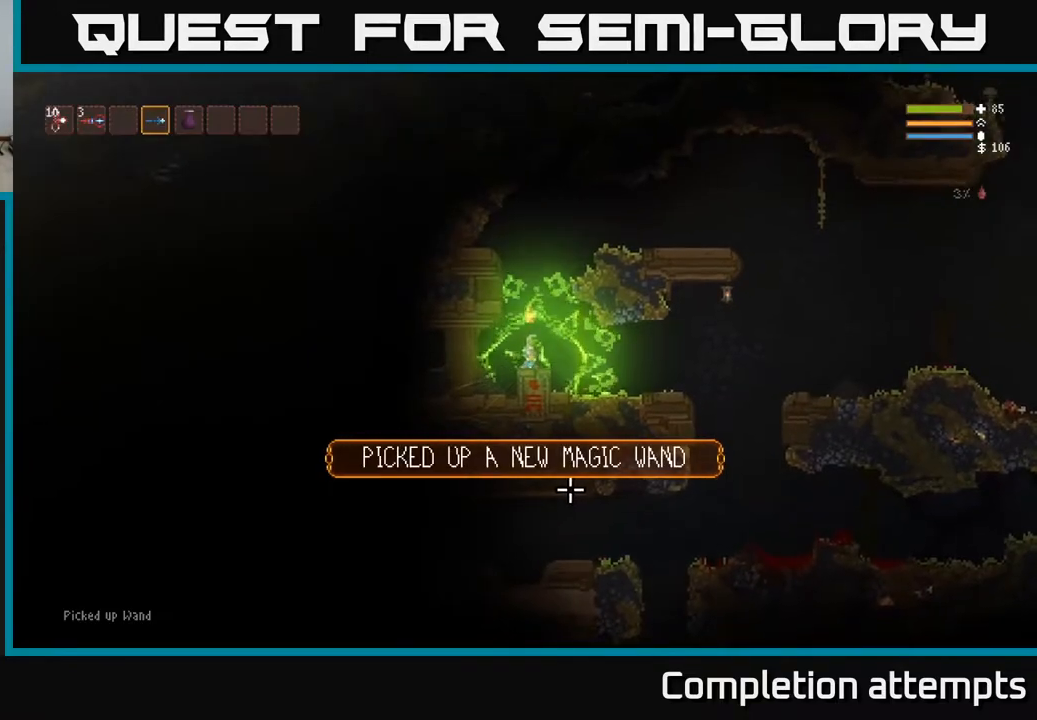
{"buttons": [], "left_stick": "center", "right_stick": "center", "events": [[100, "SELECT", "up"], [383, "DPAD_LEFT", "down"], [500, "DPAD_LEFT", "up"]]}
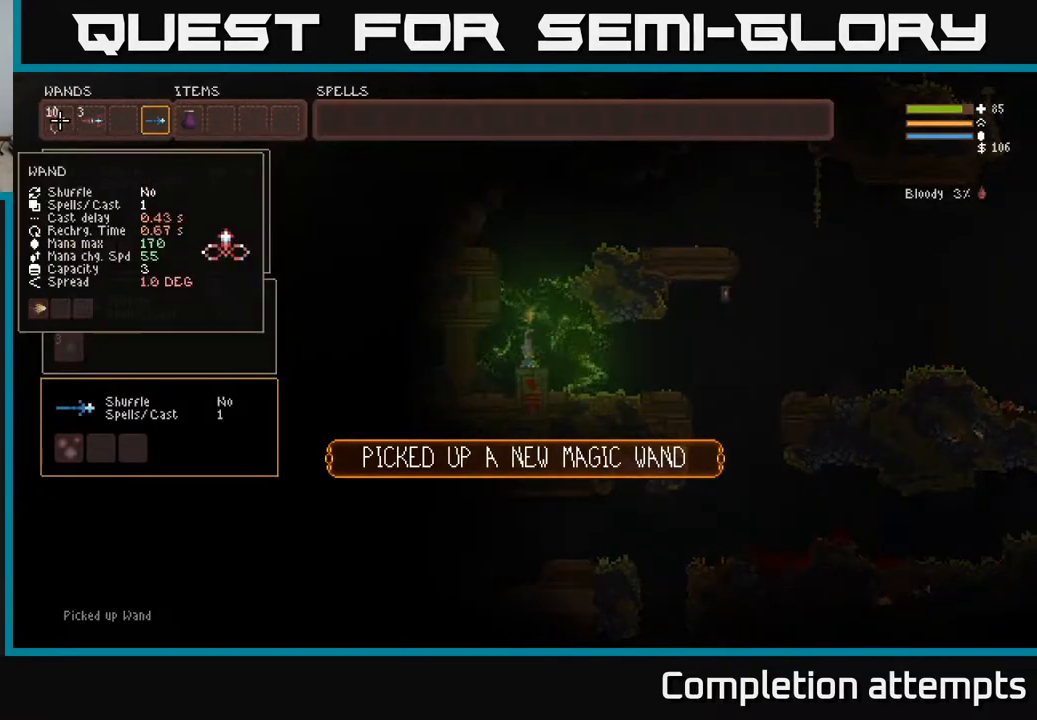
{"buttons": ["SELECT"], "left_stick": "center", "right_stick": "center", "events": [[33, "B", "down"], [117, "B", "up"], [150, "DPAD_RIGHT", "down"], [217, "DPAD_RIGHT", "up"], [300, "DPAD_RIGHT", "down"], [383, "DPAD_RIGHT", "up"], [400, "B", "down"], [467, "B", "up"], [483, "SELECT", "down"]]}
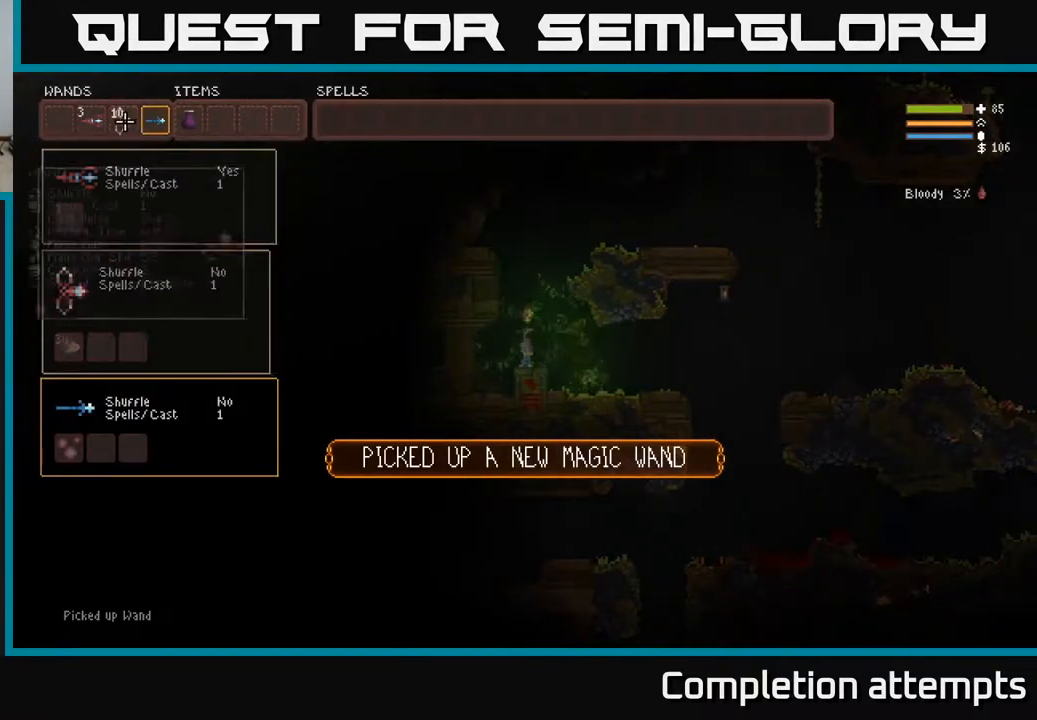
{"buttons": [], "left_stick": "right", "right_stick": "right", "events": [[117, "SELECT", "up"], [217, "right_stick", "right"], [300, "left_stick", "right"]]}
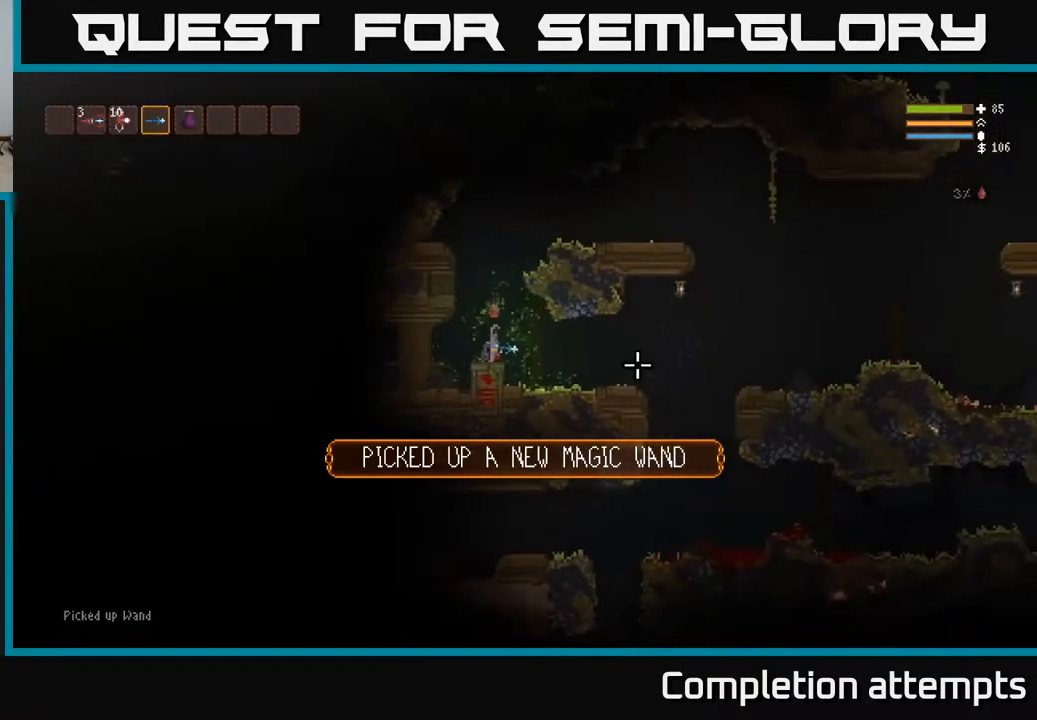
{"buttons": [], "left_stick": "right", "right_stick": "down-right", "events": [[117, "right_stick", "down-right"], [317, "L2", "down"], [450, "L2", "up"]]}
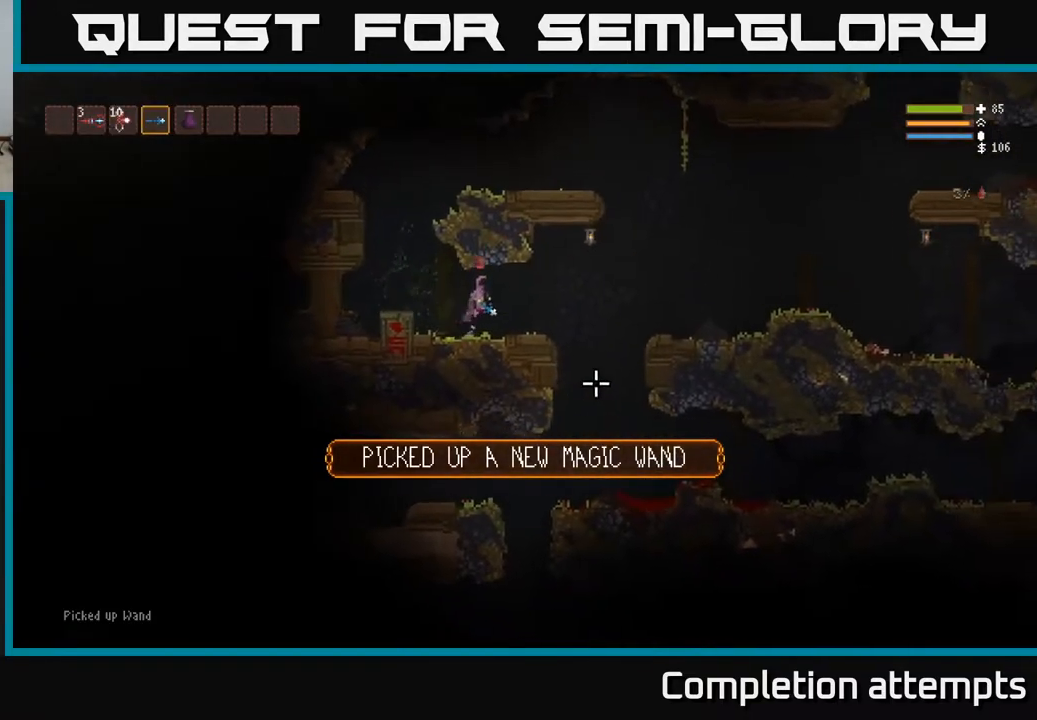
{"buttons": [], "left_stick": "right", "right_stick": "down", "events": [[183, "right_stick", "down"]]}